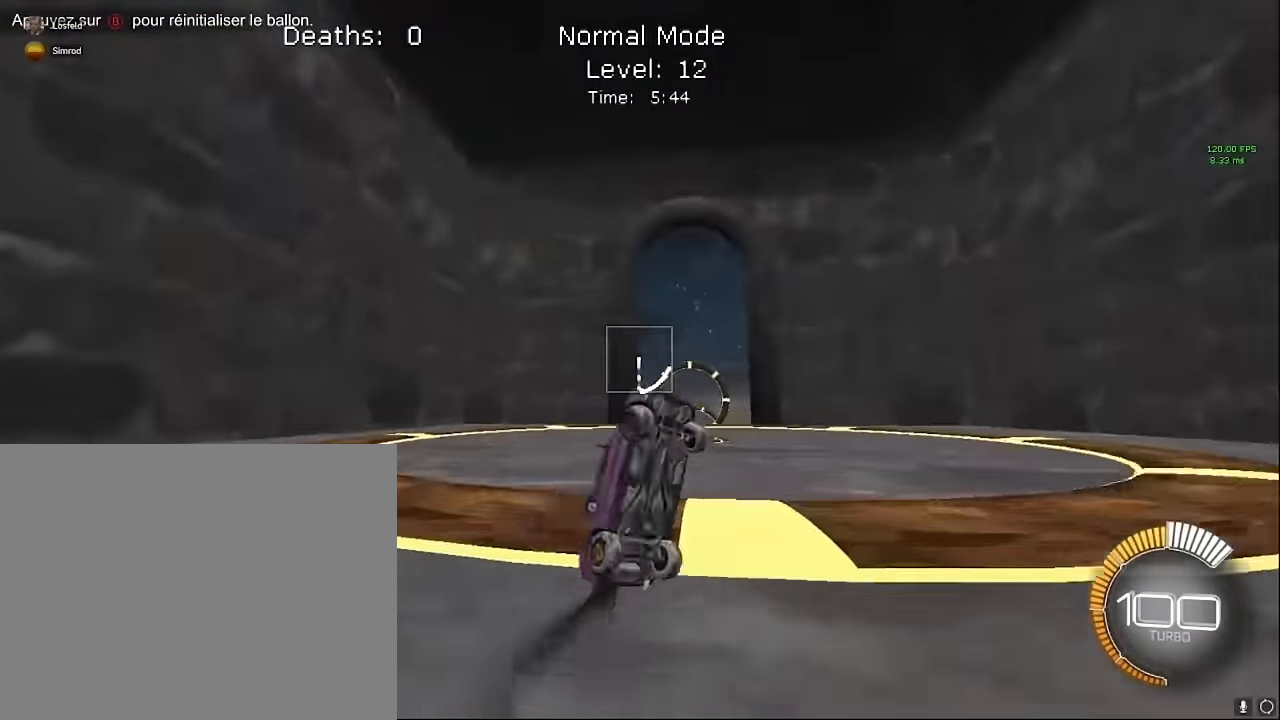
Gameplay with a controller (Xbox layout); each line is a JSON object with the inputs held at the frame after it. "events" lists button and stick changes between this image and that frame as [ms after this image, input, new state], when the widget could be followed in between. Not read: DPAD_DOWN DPAD_LEFT DPAD_RIGHT DPAD_UP L3 R3 SELECT START right_stick.
{"buttons": ["X", "L1", "R2"], "left_stick": "down-right", "events": [[291, "left_stick", "down"], [375, "left_stick", "down-right"]]}
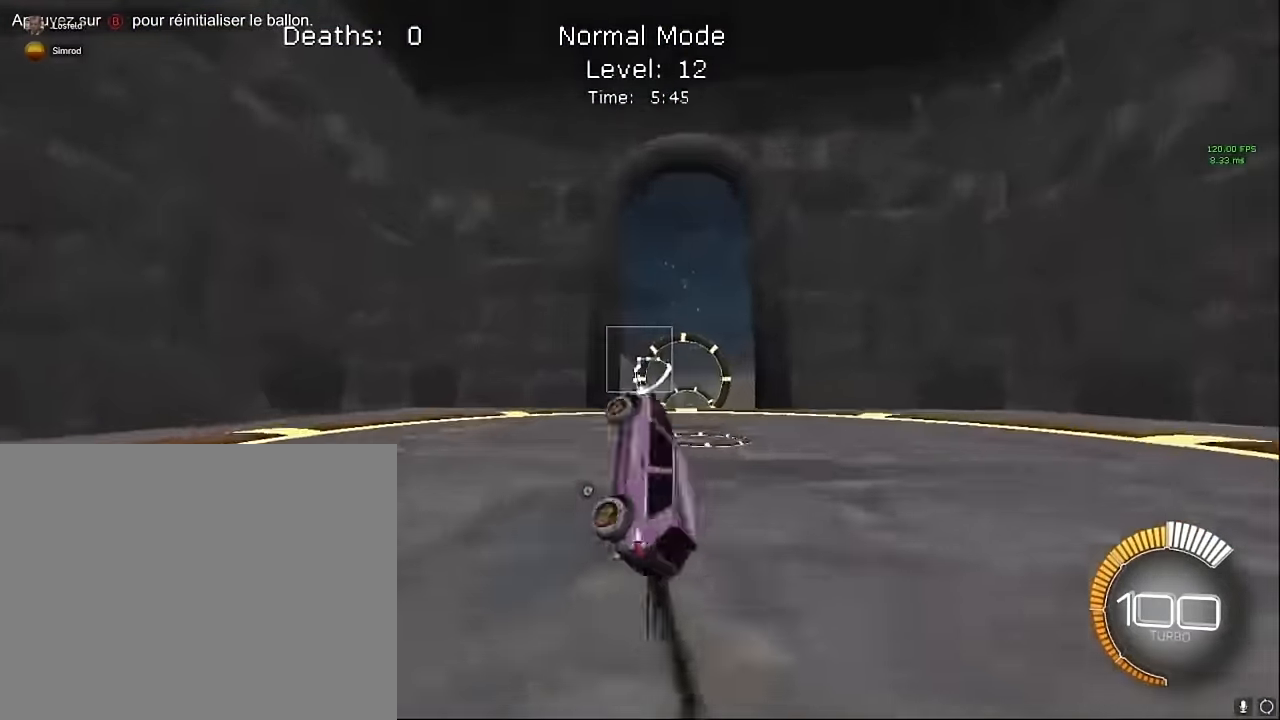
{"buttons": ["X", "L1", "R2"], "left_stick": "down-right", "events": [[125, "left_stick", "up"], [416, "left_stick", "right"], [500, "left_stick", "down-right"]]}
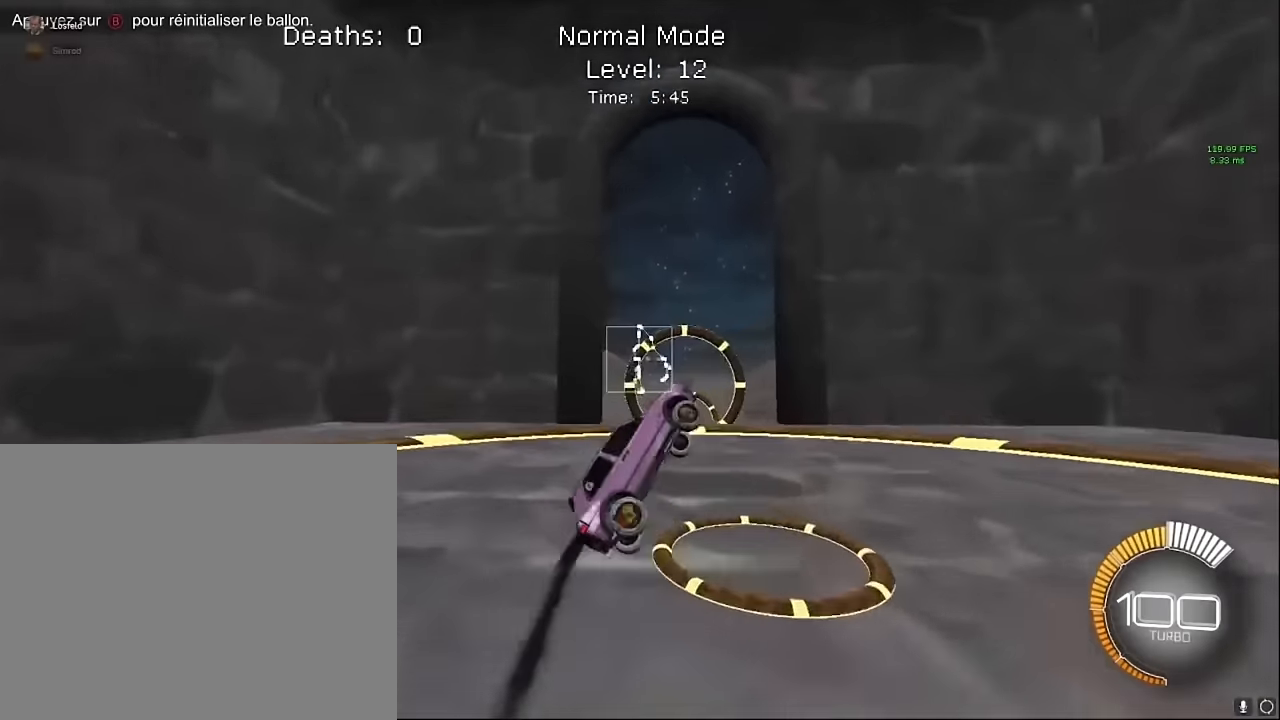
{"buttons": ["X", "R2"], "left_stick": "down-right", "events": [[125, "L1", "up"], [166, "left_stick", "up-right"], [291, "L1", "down"], [458, "L1", "up"], [500, "left_stick", "down-right"]]}
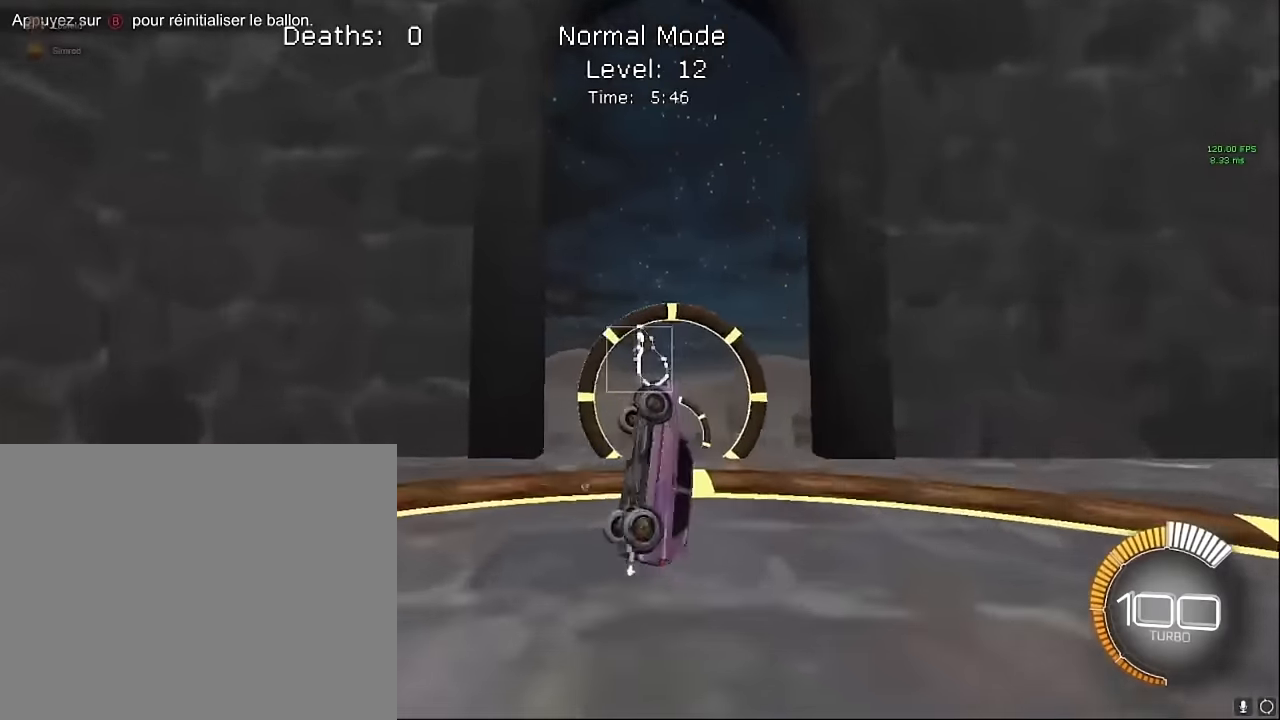
{"buttons": ["X", "L1", "R2"], "left_stick": "right", "events": [[291, "left_stick", "right"], [458, "L1", "down"]]}
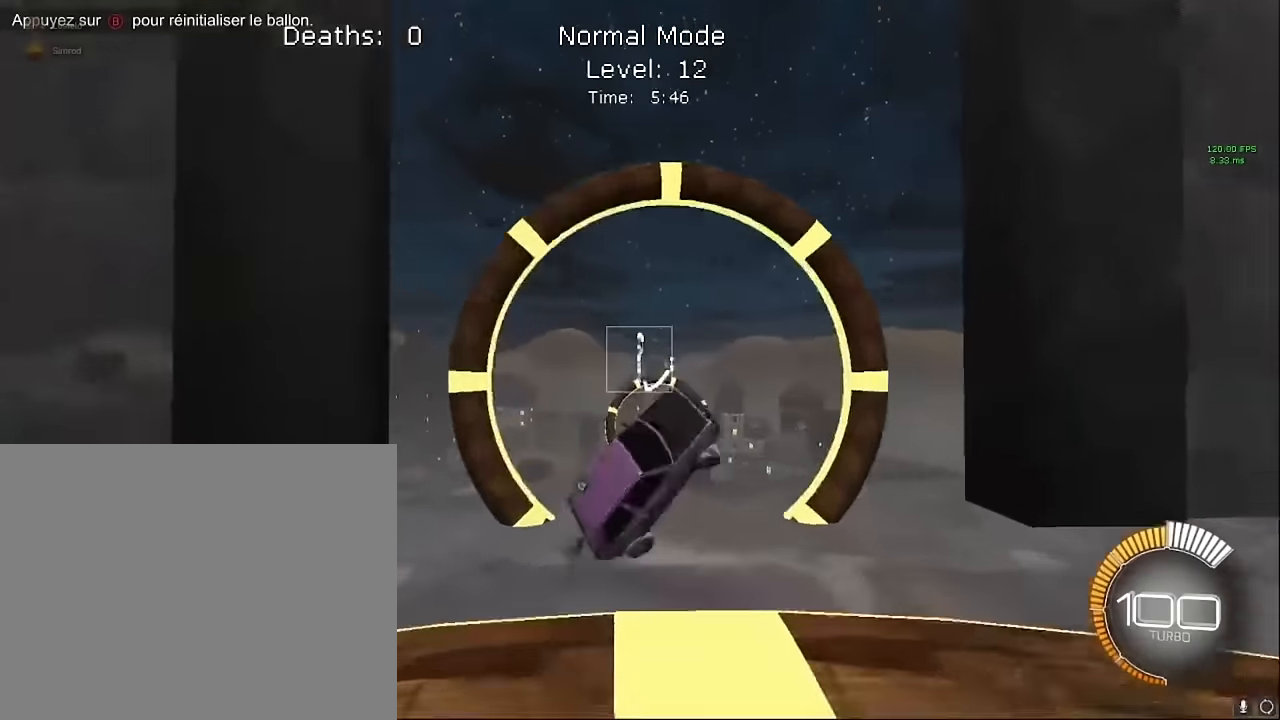
{"buttons": ["X", "L1", "R2"], "left_stick": "up-right", "events": [[166, "L1", "up"], [291, "L1", "down"], [416, "left_stick", "up-right"]]}
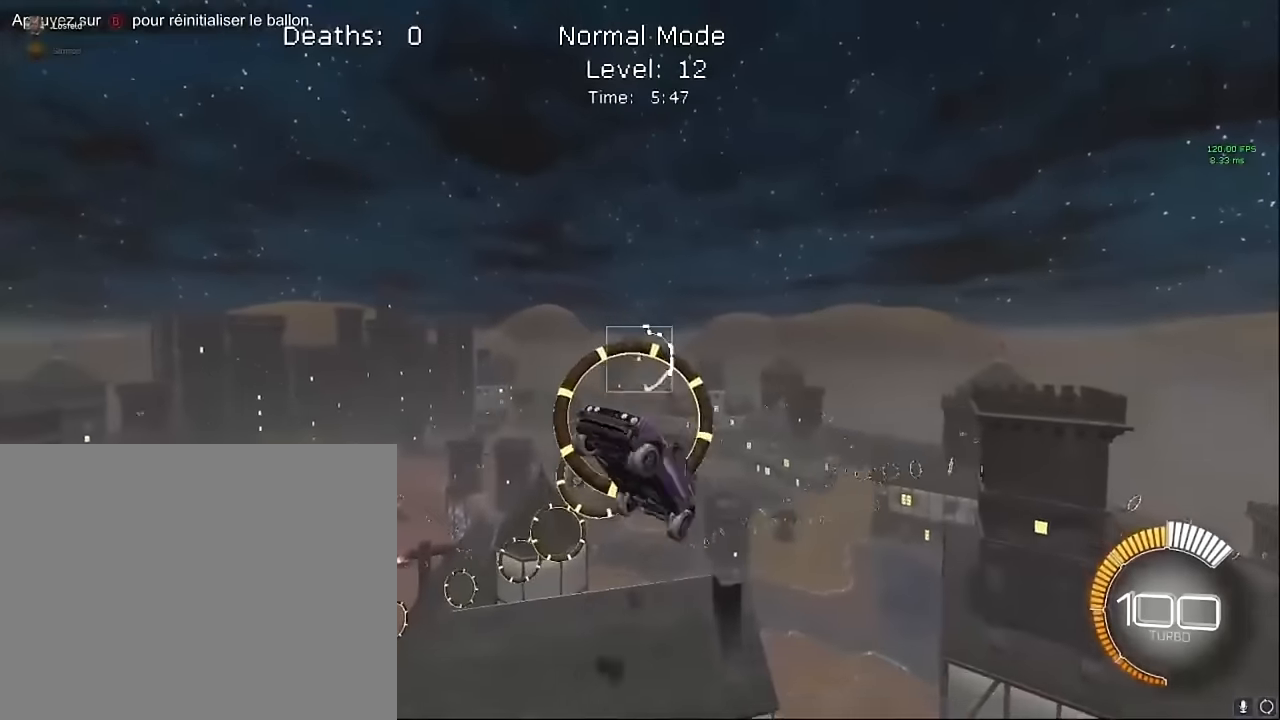
{"buttons": ["X", "R2"], "left_stick": "down-right", "events": [[166, "L1", "up"], [208, "left_stick", "down-right"]]}
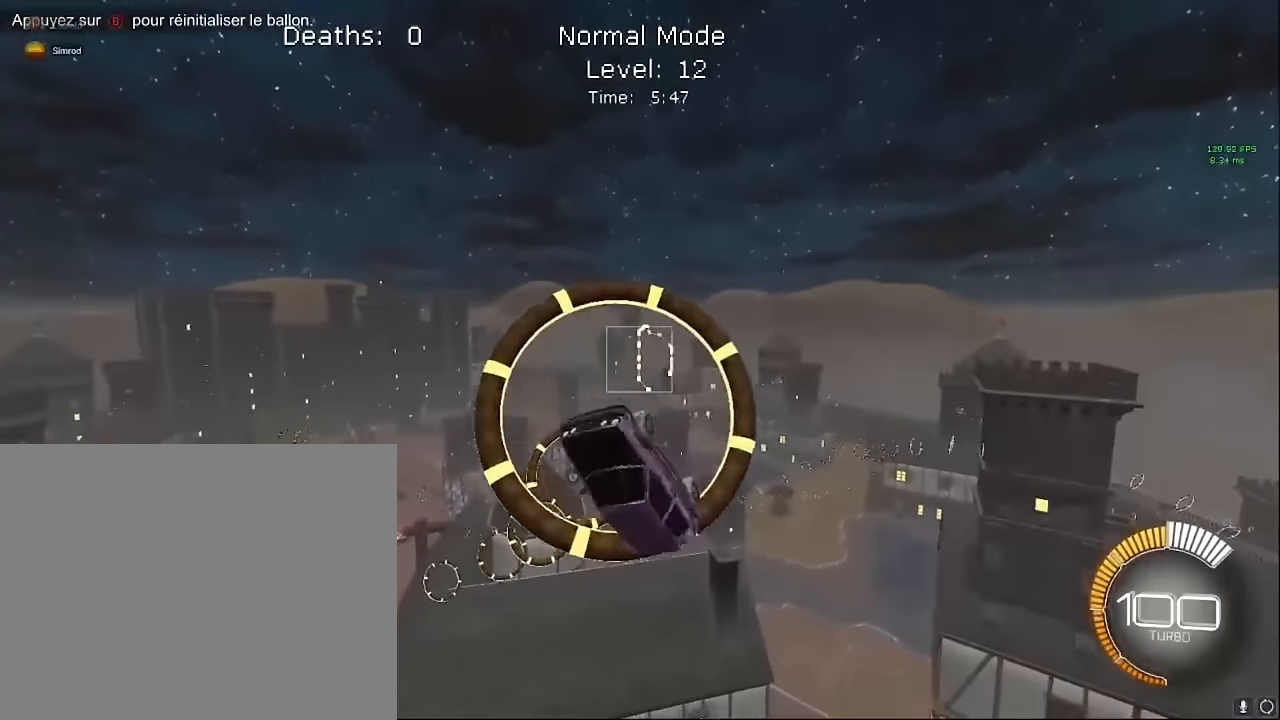
{"buttons": ["X", "R2"], "left_stick": "up-right", "events": [[41, "L1", "down"], [208, "L1", "up"], [291, "L1", "down"], [416, "L1", "up"], [458, "left_stick", "up-right"]]}
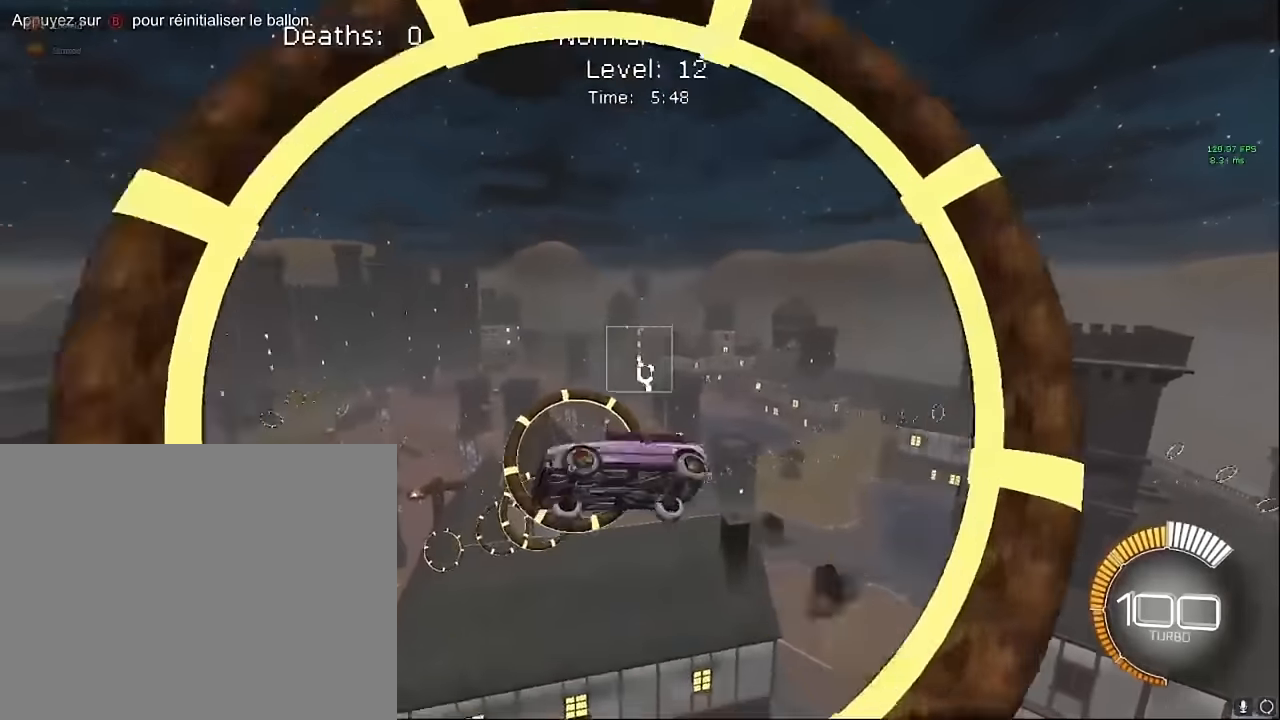
{"buttons": ["X", "L1", "R2"], "left_stick": "up", "events": [[83, "left_stick", "right"], [416, "L1", "down"], [416, "left_stick", "up"]]}
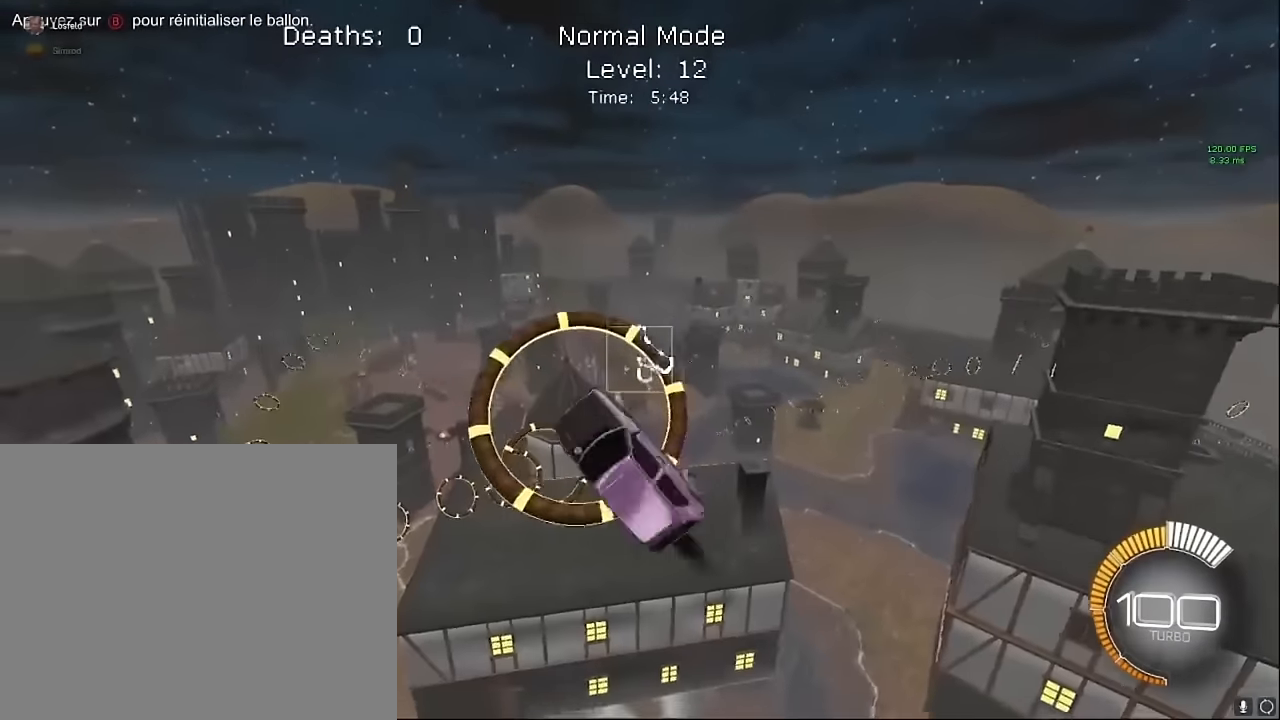
{"buttons": ["X", "R2"], "left_stick": "up-right", "events": [[41, "L1", "up"], [41, "left_stick", "right"], [125, "left_stick", "down-right"], [166, "L1", "down"], [291, "L1", "up"], [291, "left_stick", "up-right"], [375, "L1", "down"], [458, "L1", "up"]]}
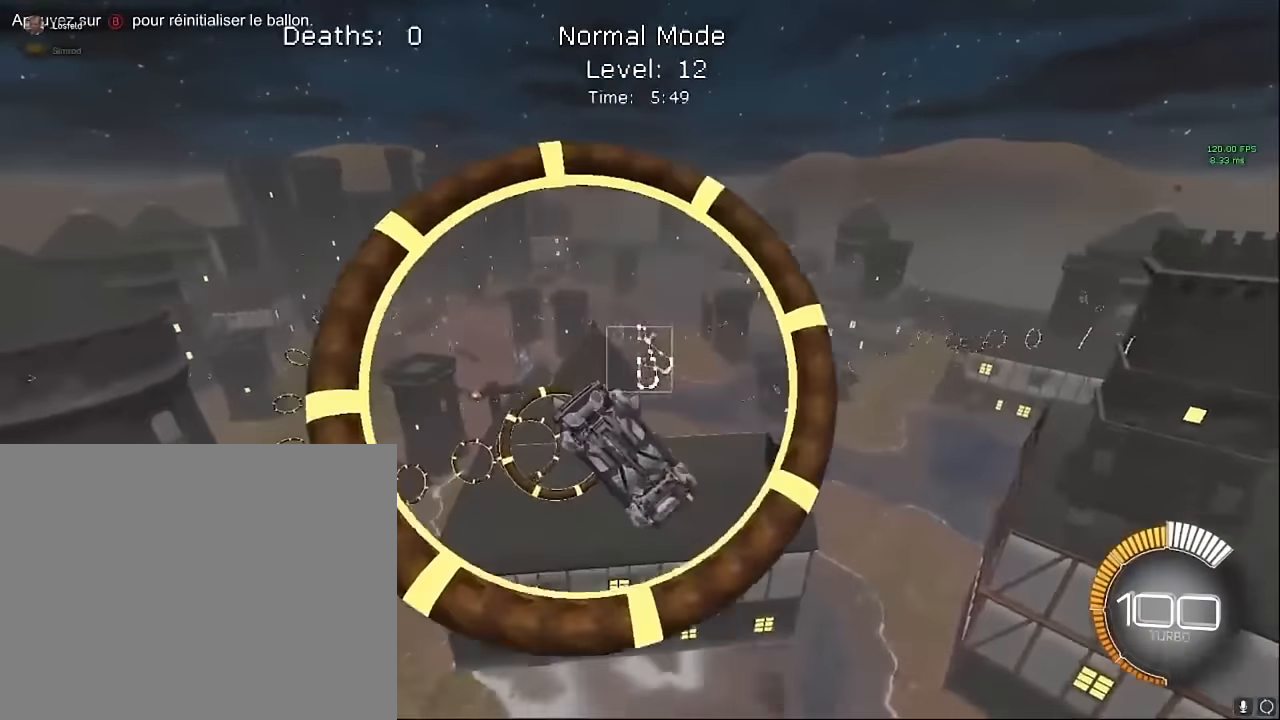
{"buttons": ["X", "L1", "R2"], "left_stick": "right", "events": [[166, "L1", "down"], [291, "L1", "up"], [375, "left_stick", "right"], [416, "L1", "down"]]}
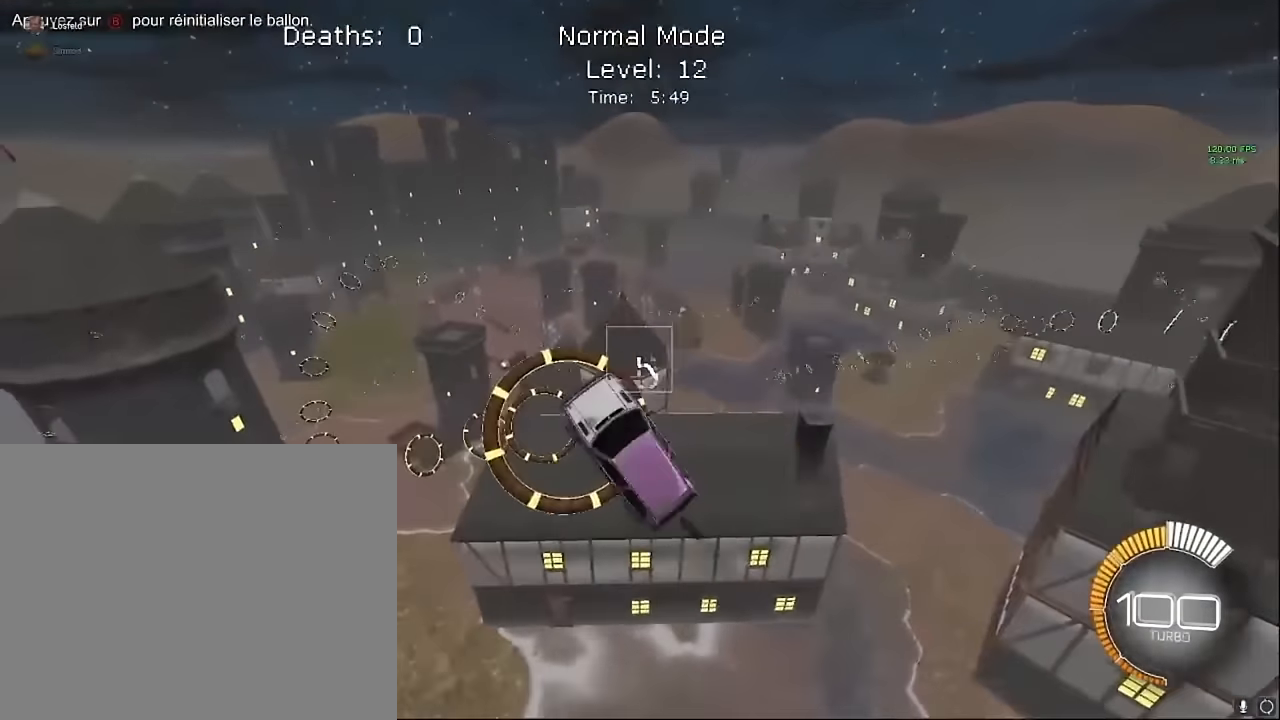
{"buttons": ["X", "R2"], "left_stick": "right", "events": [[83, "L1", "up"], [166, "L1", "down"], [291, "L1", "up"], [375, "L1", "down"], [500, "L1", "up"]]}
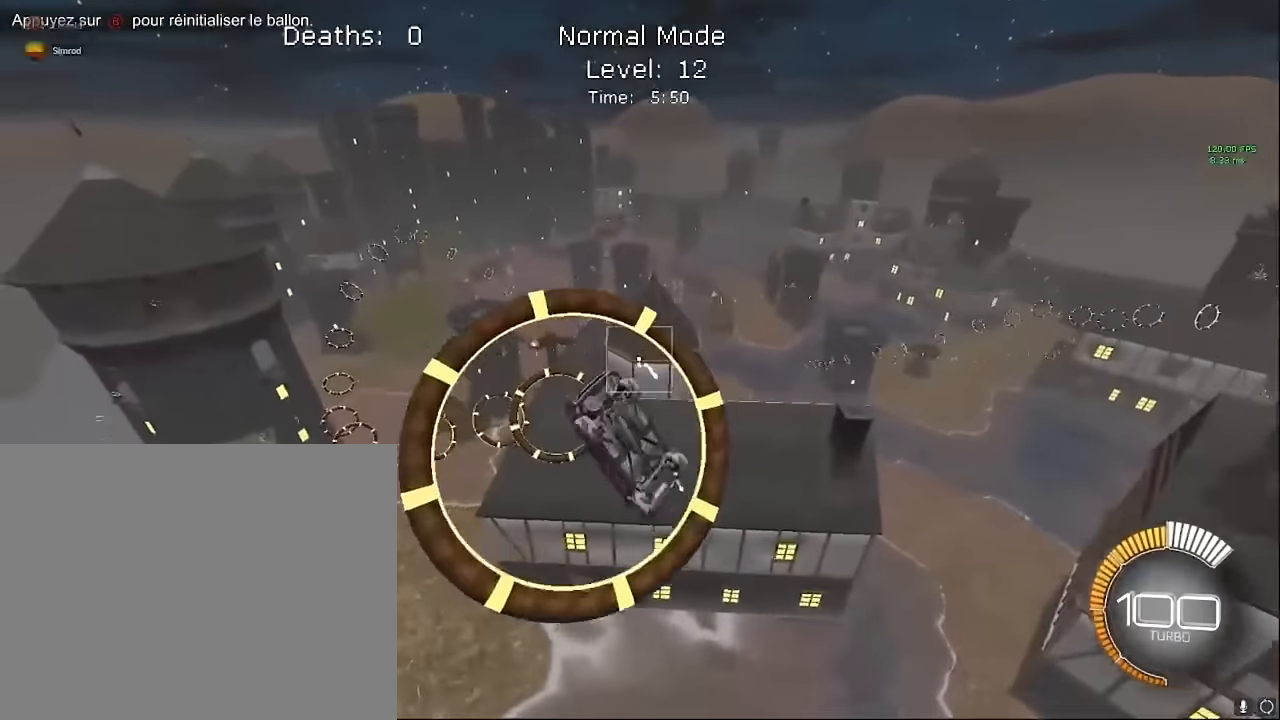
{"buttons": ["X", "R2"], "left_stick": "down-right", "events": [[125, "L1", "down"], [208, "L1", "up"], [208, "left_stick", "up-right"], [333, "L1", "down"], [416, "L1", "up"], [416, "left_stick", "down-right"]]}
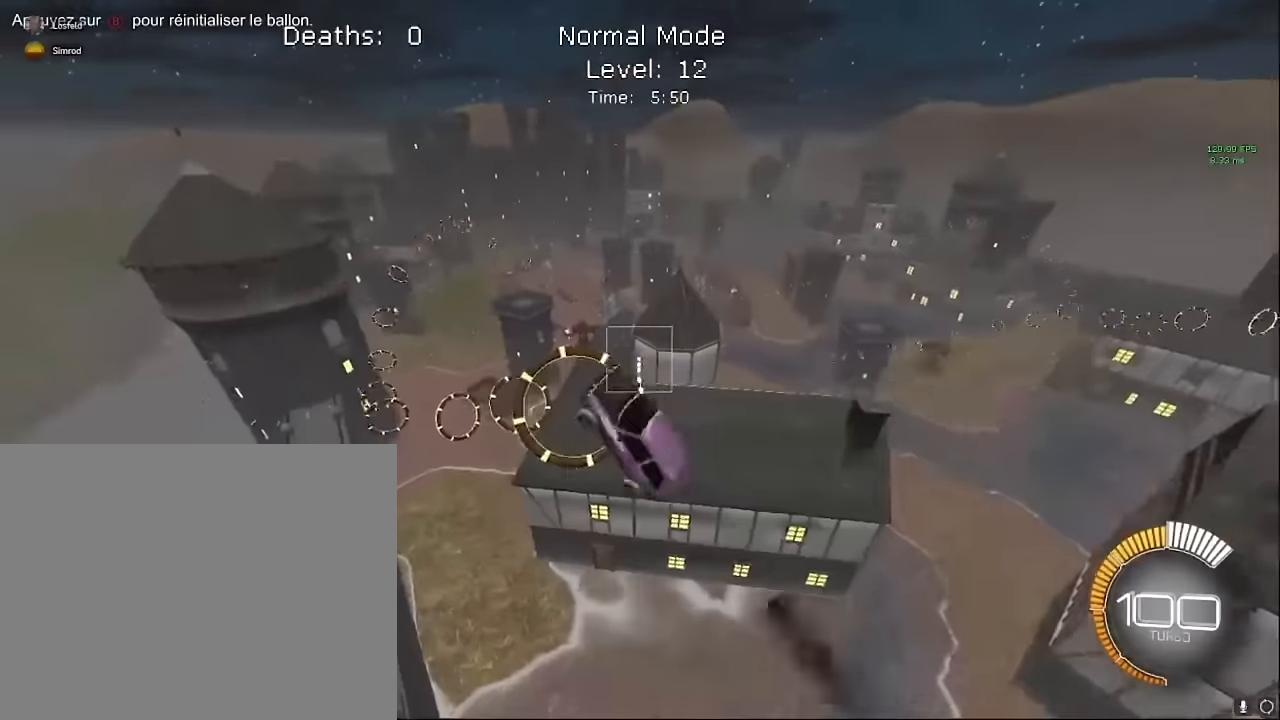
{"buttons": ["X", "L1", "R2"], "left_stick": "right", "events": [[83, "L1", "down"], [166, "left_stick", "center"], [250, "left_stick", "up"], [416, "left_stick", "right"]]}
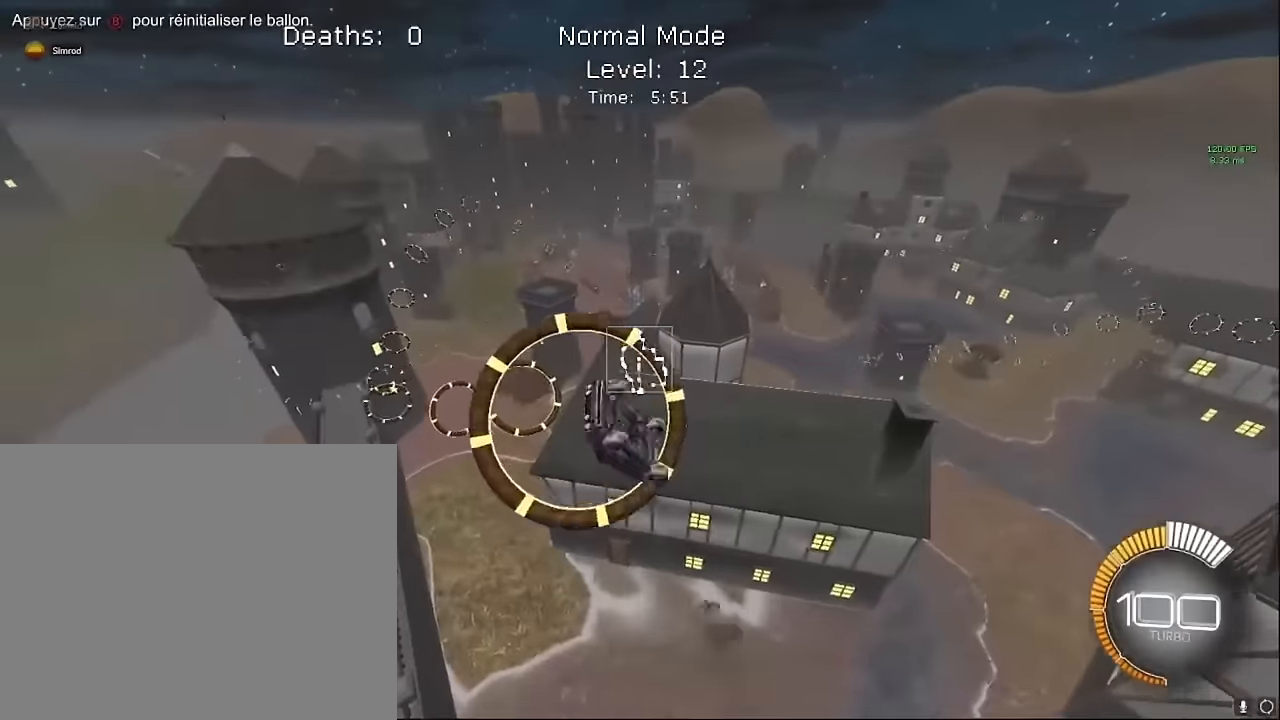
{"buttons": ["X", "L1", "R2"], "left_stick": "down-right", "events": [[41, "left_stick", "down"], [166, "left_stick", "up"], [250, "L1", "up"], [375, "L1", "down"], [500, "left_stick", "down-right"]]}
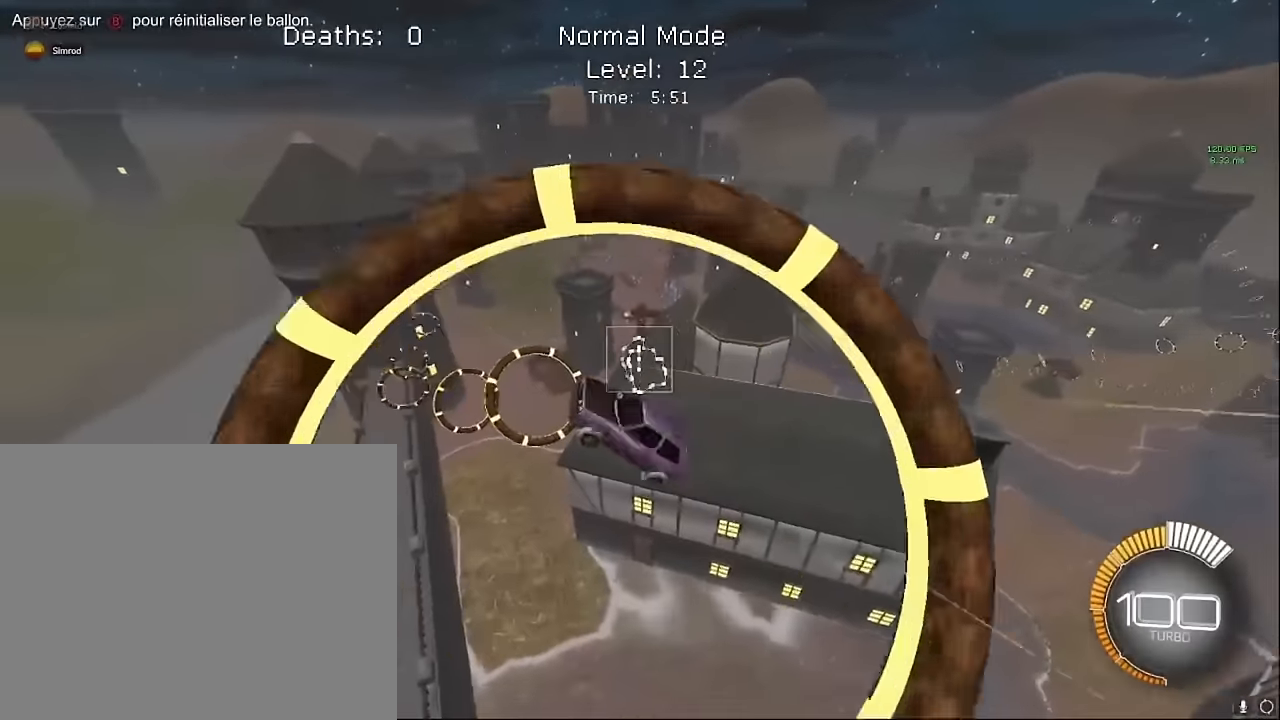
{"buttons": ["X", "L1", "R2"], "left_stick": "center", "events": [[208, "left_stick", "center"], [250, "L1", "up"], [375, "L1", "down"]]}
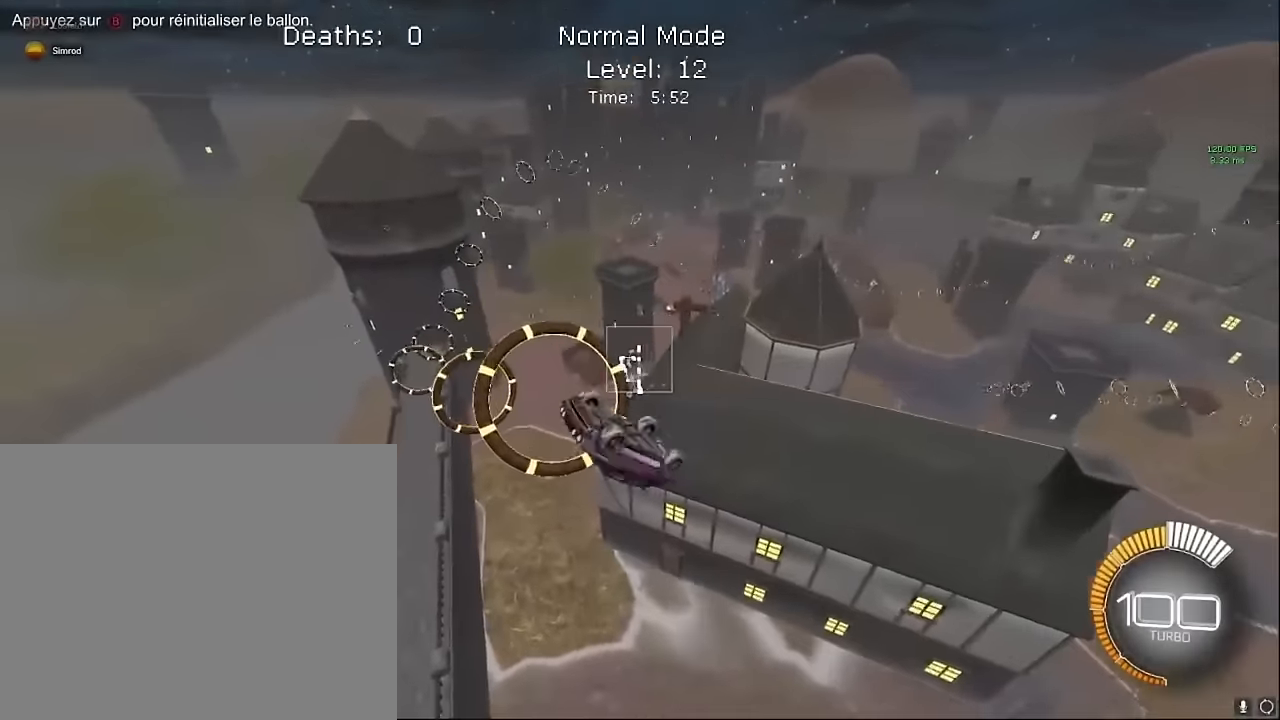
{"buttons": ["X", "R2"], "left_stick": "center", "events": [[458, "L1", "up"]]}
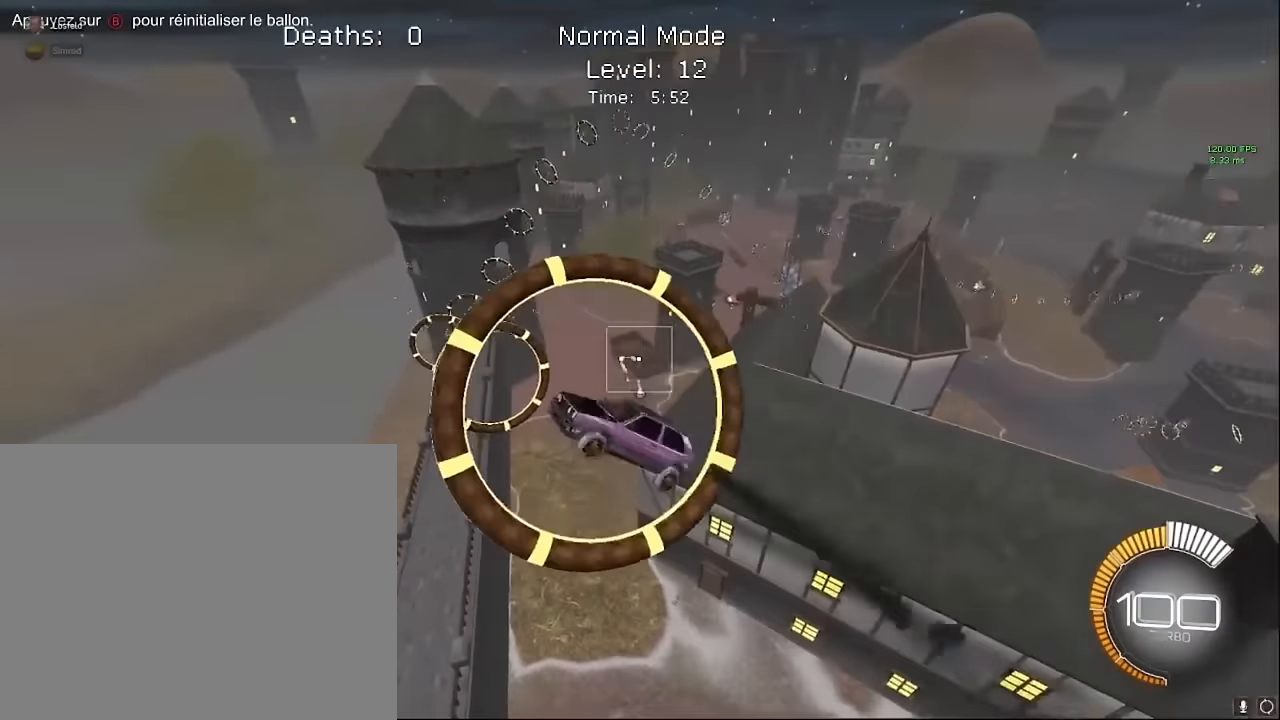
{"buttons": ["X", "L1", "R2"], "left_stick": "center", "events": [[83, "L1", "down"], [375, "left_stick", "up-left"], [500, "left_stick", "center"]]}
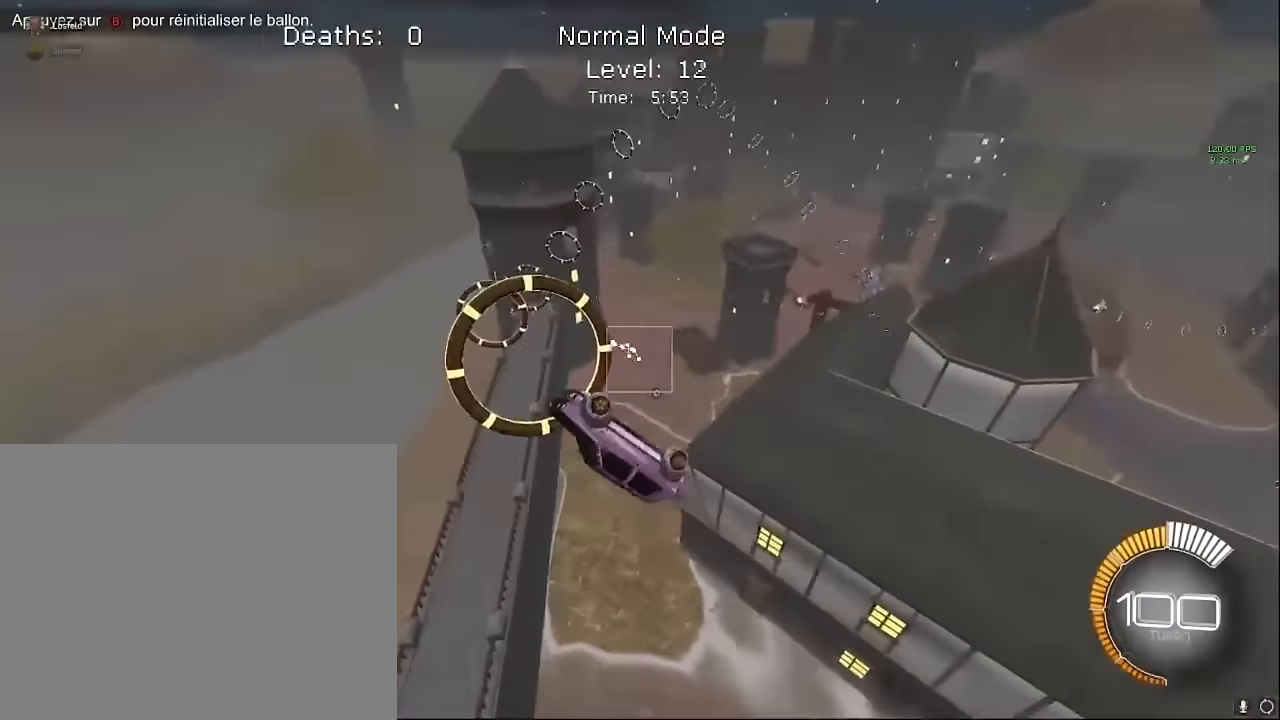
{"buttons": ["X", "L1", "R2"], "left_stick": "down", "events": [[291, "left_stick", "down"]]}
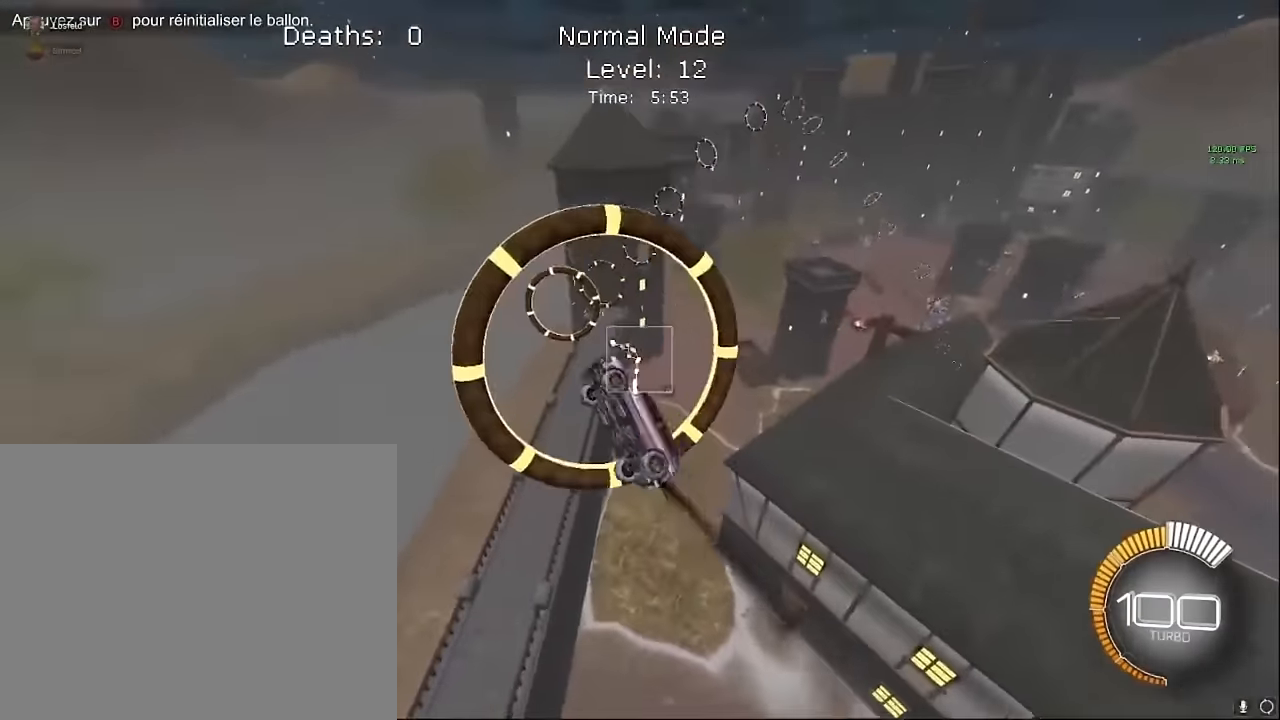
{"buttons": ["X", "L1", "R2"], "left_stick": "up-right", "events": [[41, "left_stick", "down-left"], [208, "left_stick", "down-right"], [375, "left_stick", "up-right"]]}
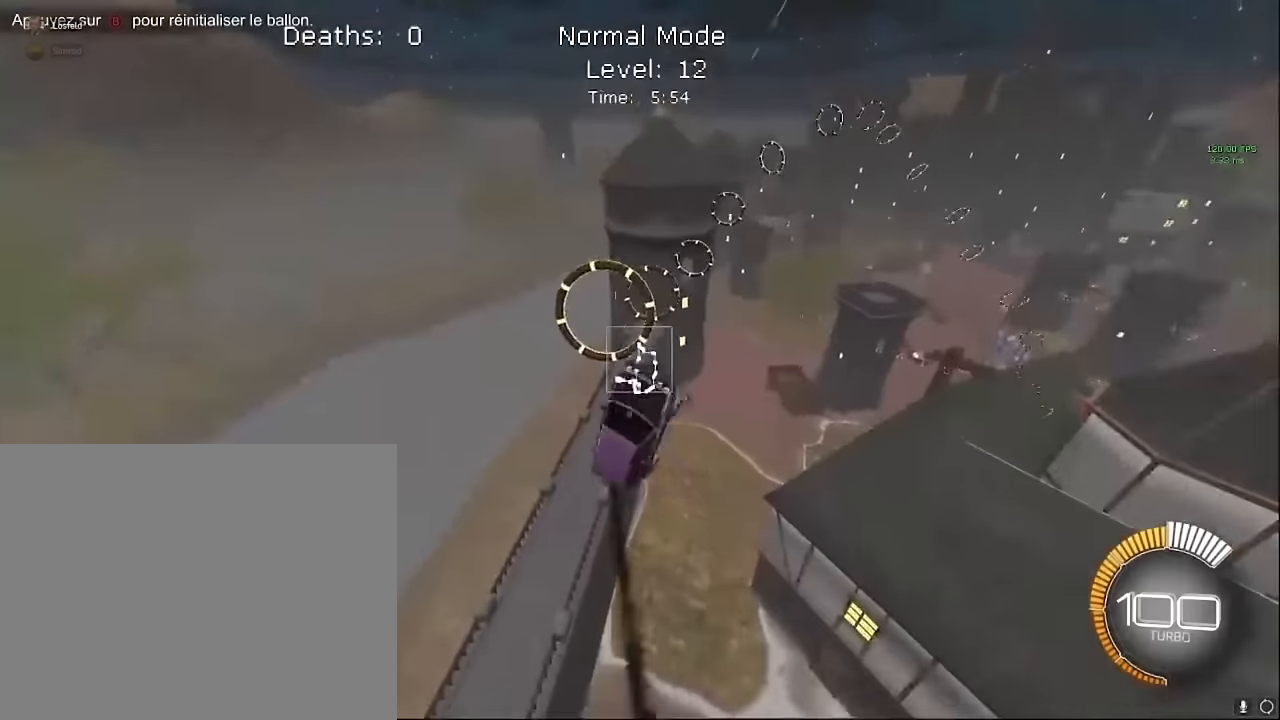
{"buttons": ["X", "L1", "R2"], "left_stick": "center", "events": [[125, "left_stick", "center"], [208, "L1", "up"], [208, "left_stick", "up-left"], [333, "left_stick", "center"], [417, "L1", "down"]]}
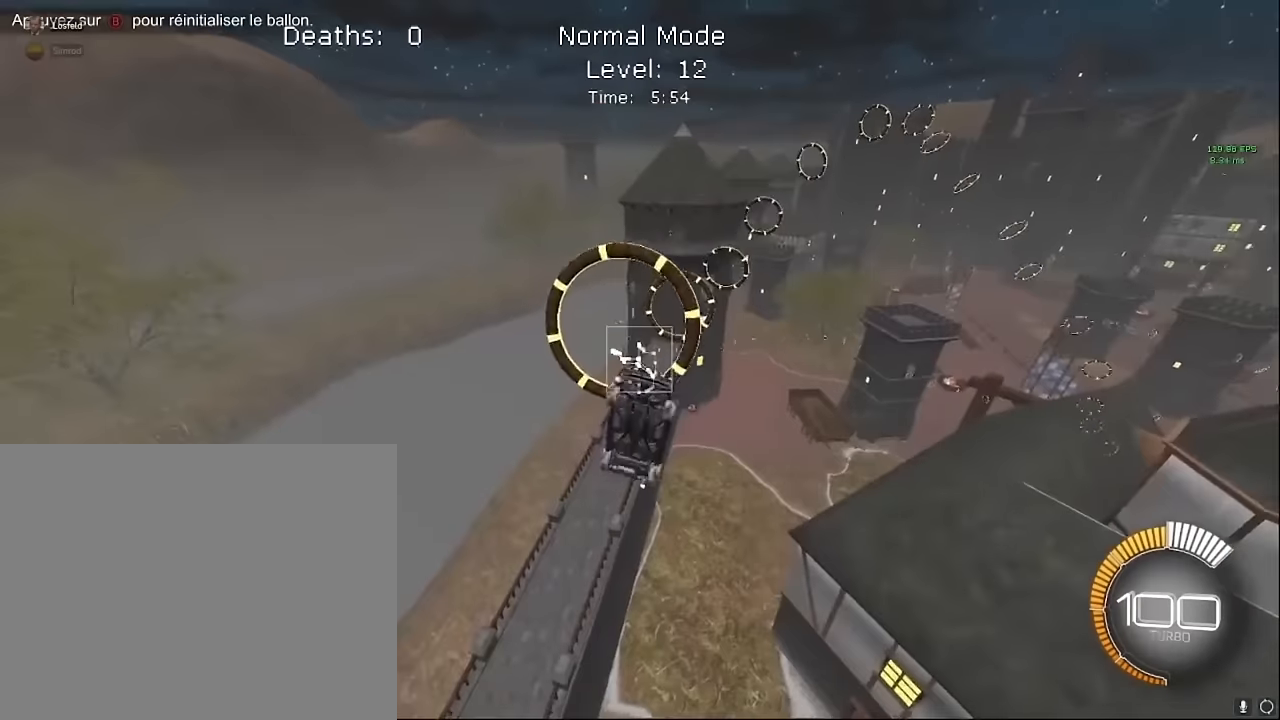
{"buttons": ["X", "L1", "R2"], "left_stick": "up", "events": [[167, "left_stick", "down"], [292, "left_stick", "left"], [375, "left_stick", "up"]]}
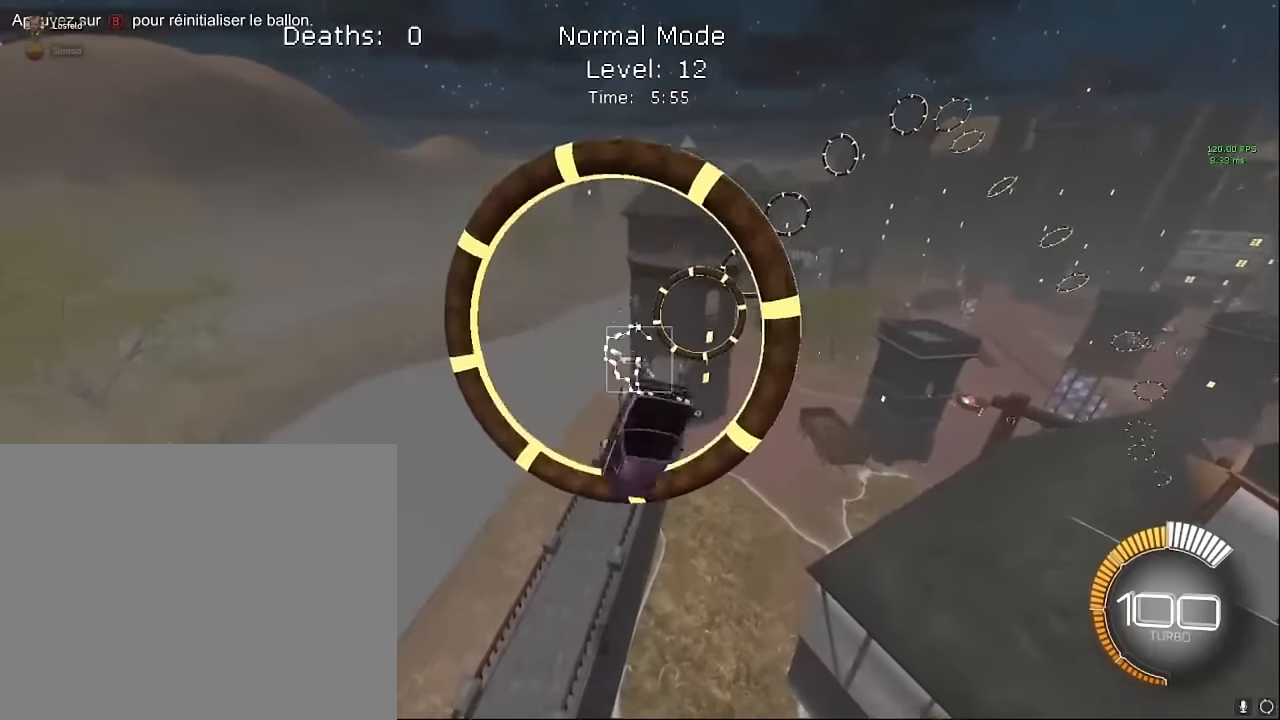
{"buttons": ["X", "L1", "R2"], "left_stick": "up", "events": [[42, "left_stick", "right"], [375, "left_stick", "up"]]}
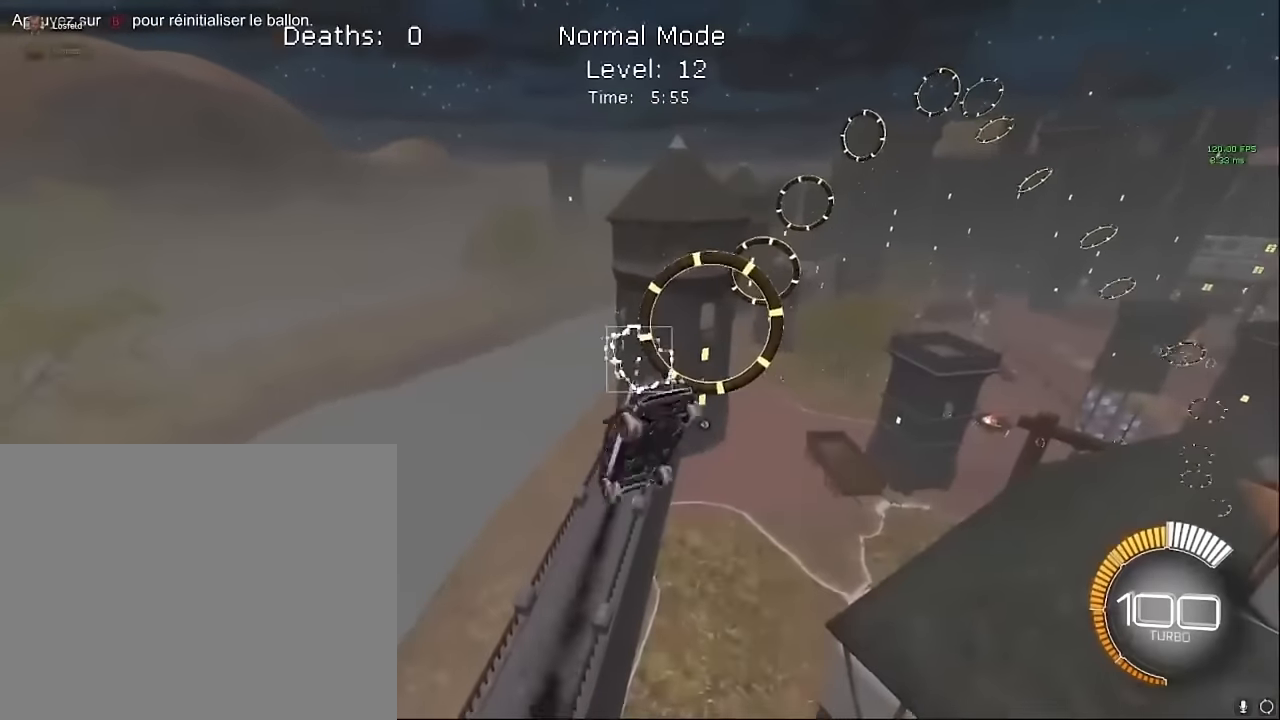
{"buttons": ["X", "L1", "R2"], "left_stick": "up", "events": [[83, "left_stick", "down-right"], [292, "left_stick", "center"], [375, "left_stick", "up"]]}
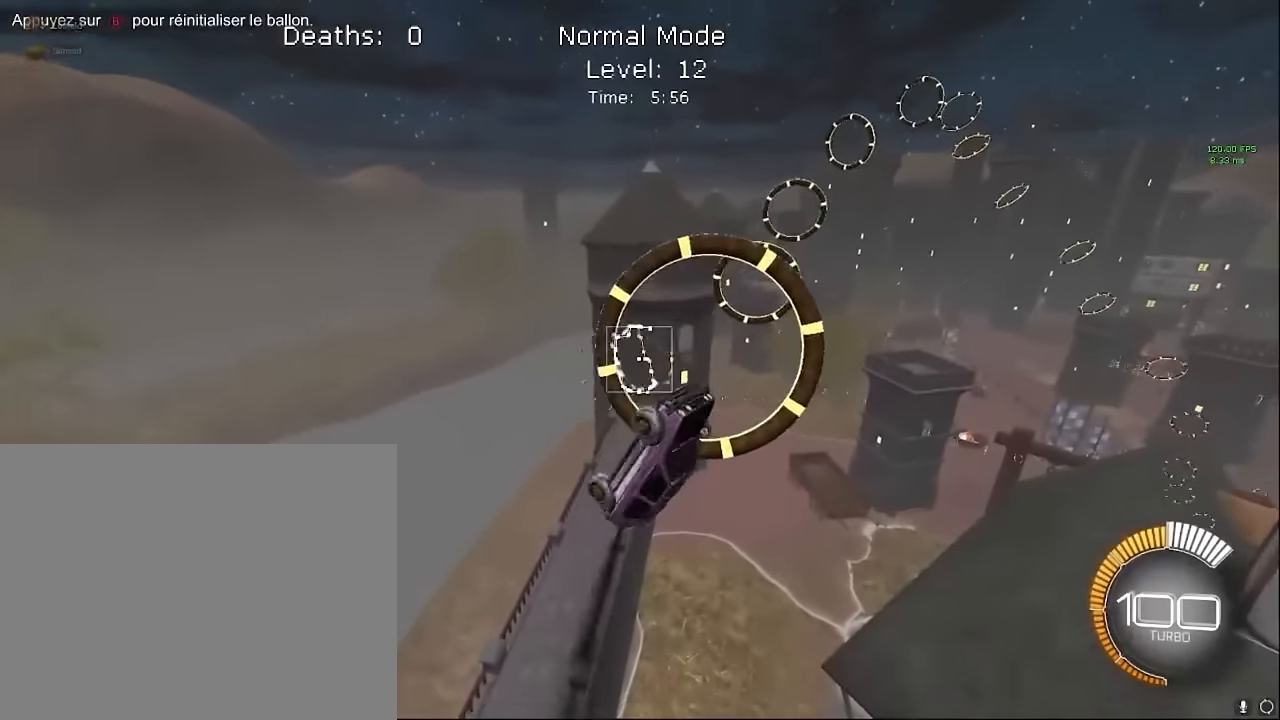
{"buttons": ["X", "L1", "R2"], "left_stick": "up", "events": [[83, "left_stick", "right"], [167, "left_stick", "down-right"], [292, "left_stick", "down"], [500, "left_stick", "up"]]}
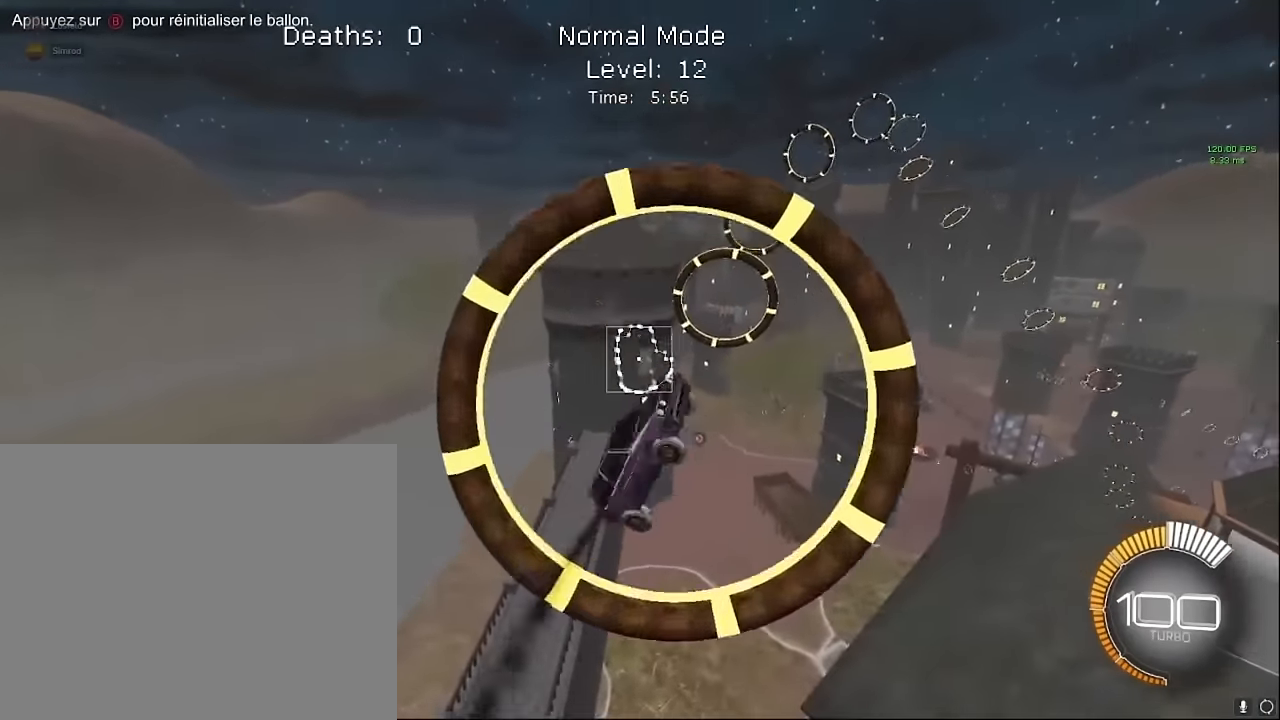
{"buttons": ["X", "L1", "R2"], "left_stick": "up", "events": [[83, "L1", "up"], [250, "L1", "down"], [375, "L1", "up"], [458, "L1", "down"]]}
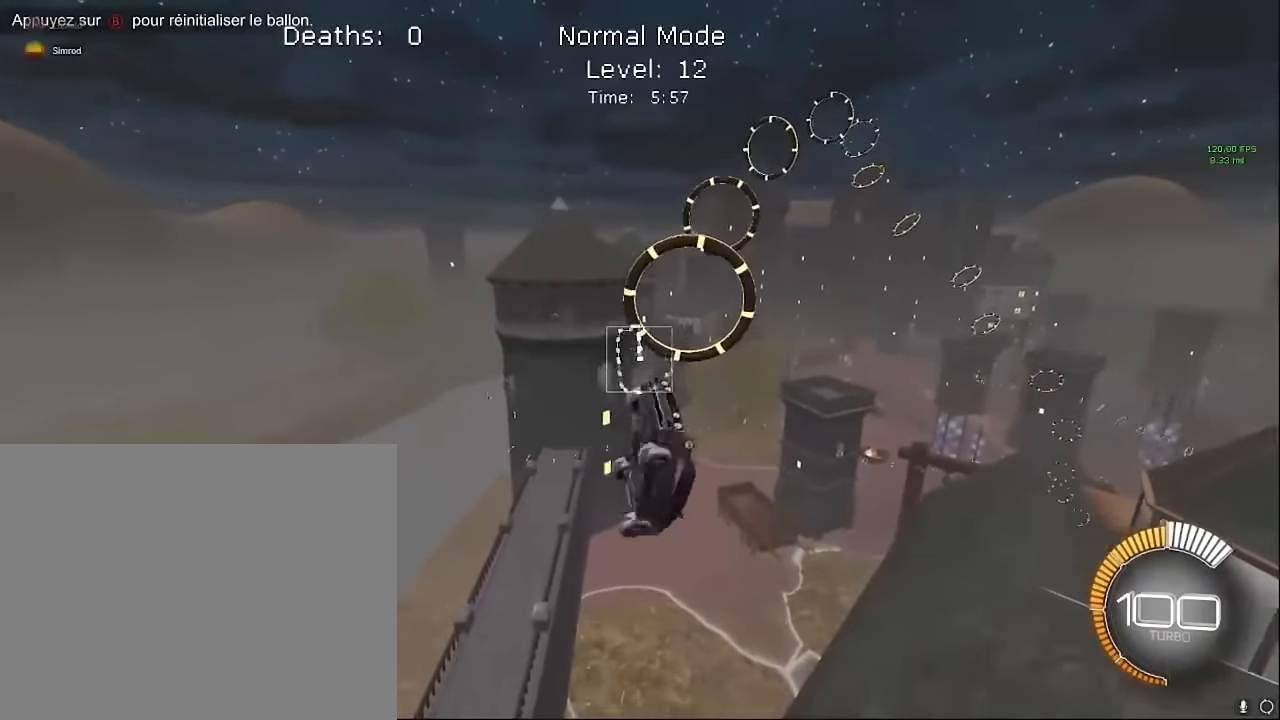
{"buttons": ["X", "L1", "R2"], "left_stick": "up", "events": [[250, "left_stick", "down-right"], [500, "left_stick", "up"]]}
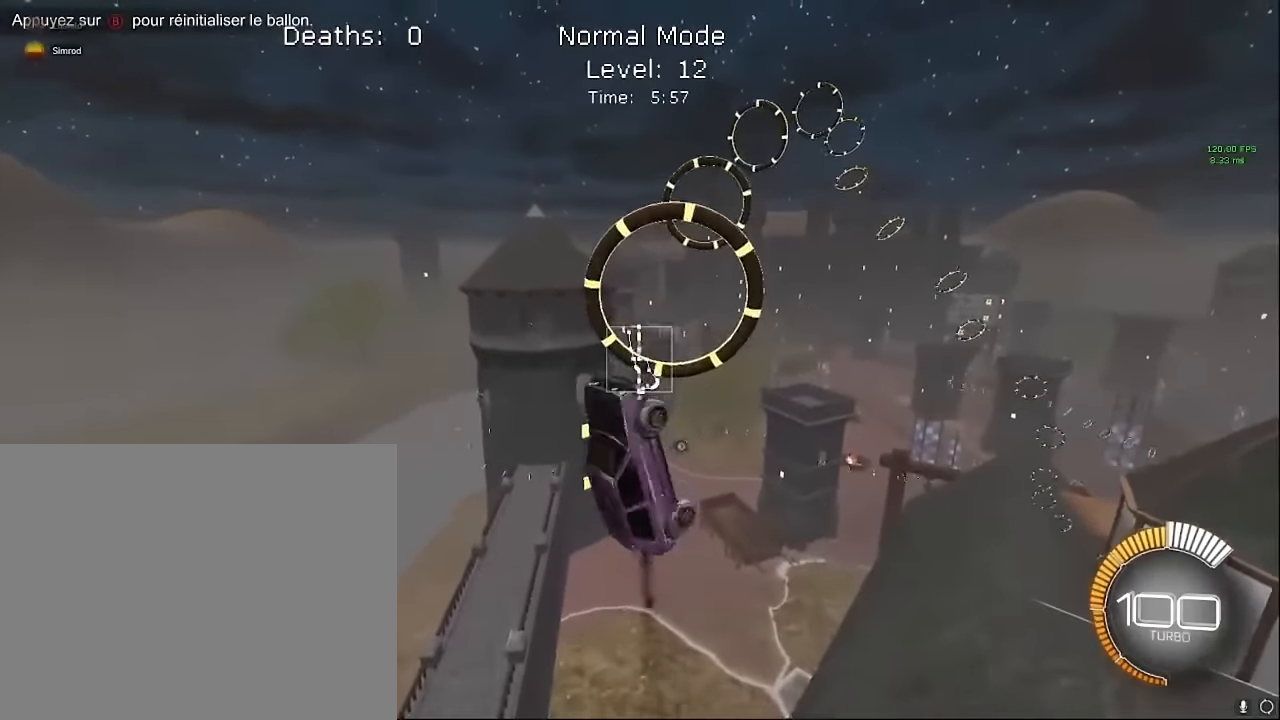
{"buttons": ["X", "L1", "R2"], "left_stick": "down-right", "events": [[333, "left_stick", "down-right"]]}
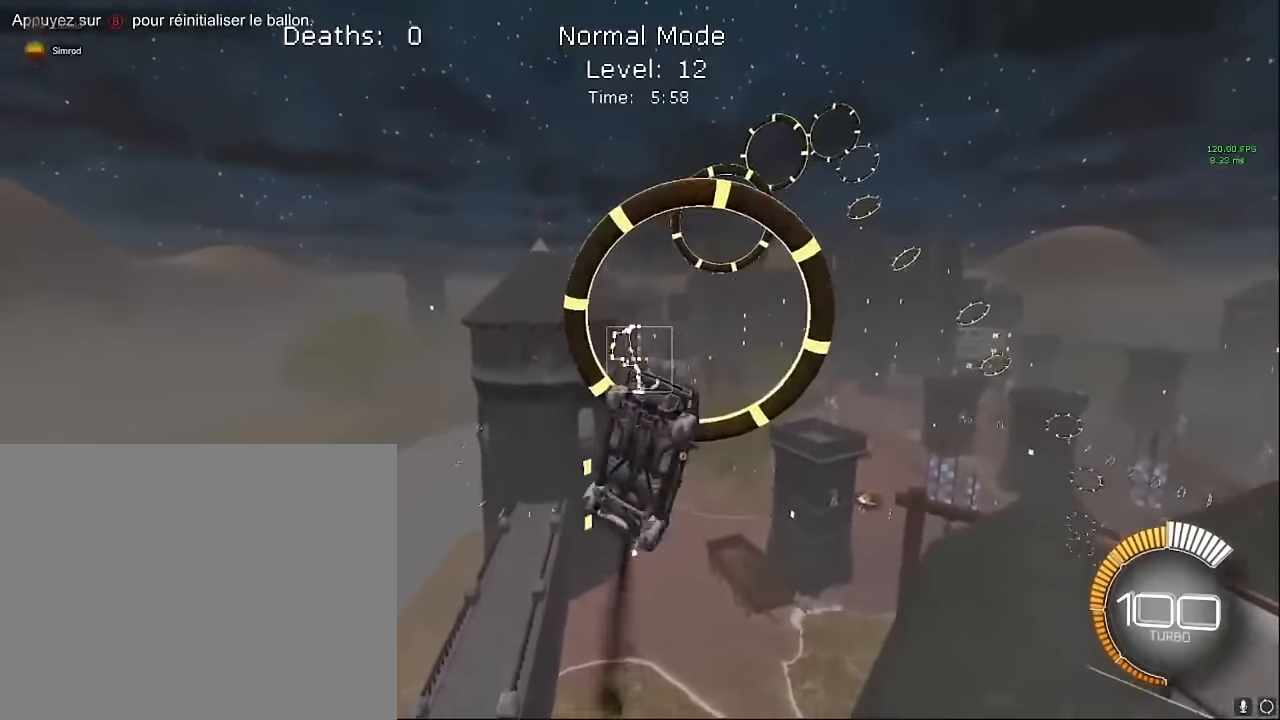
{"buttons": ["X", "L1", "R2"], "left_stick": "down-right", "events": [[42, "left_stick", "center"], [167, "left_stick", "up"], [417, "left_stick", "down-right"]]}
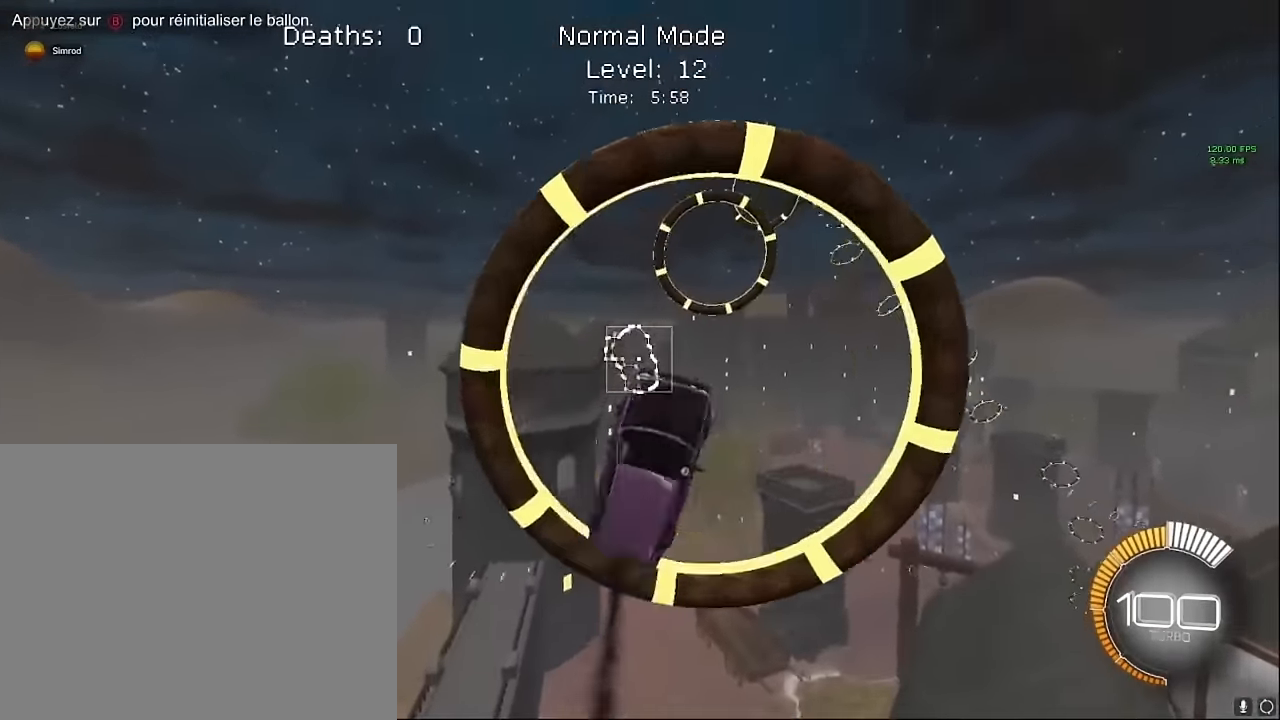
{"buttons": ["X", "L1", "R2"], "left_stick": "down-right", "events": [[167, "left_stick", "center"], [333, "left_stick", "left"], [500, "left_stick", "down-right"]]}
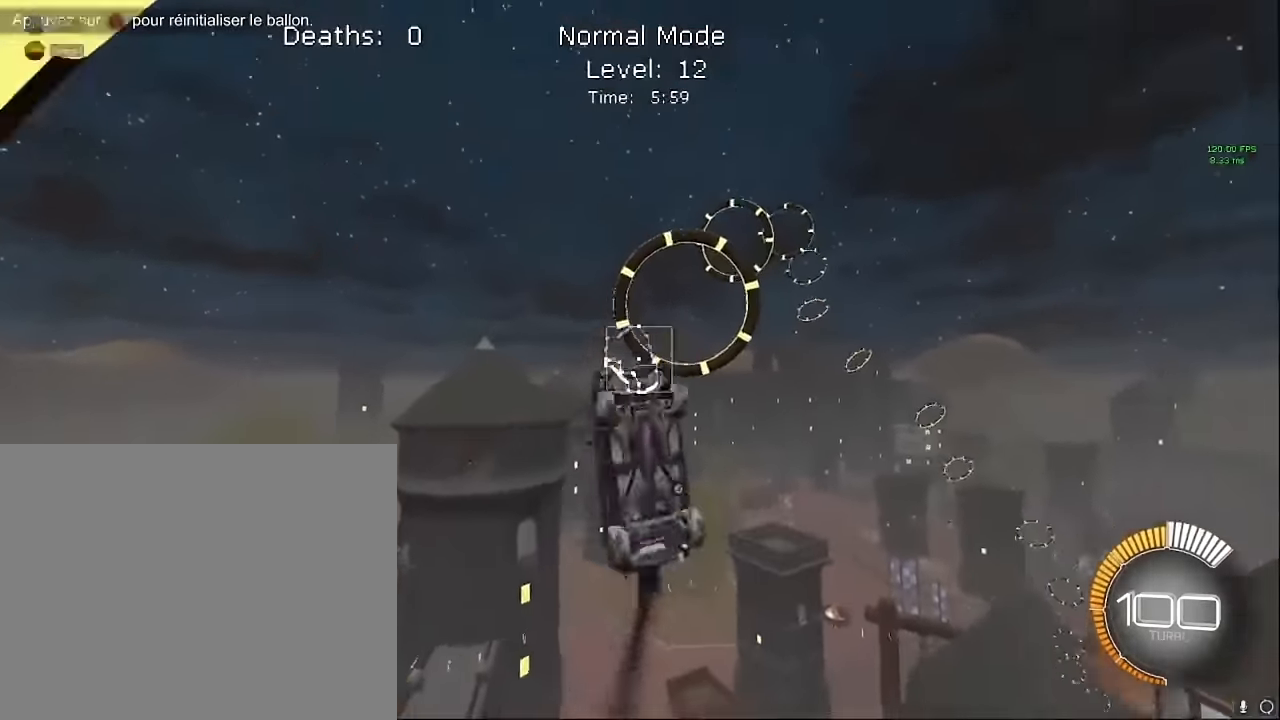
{"buttons": ["X", "L1", "R2"], "left_stick": "up", "events": [[208, "left_stick", "up"]]}